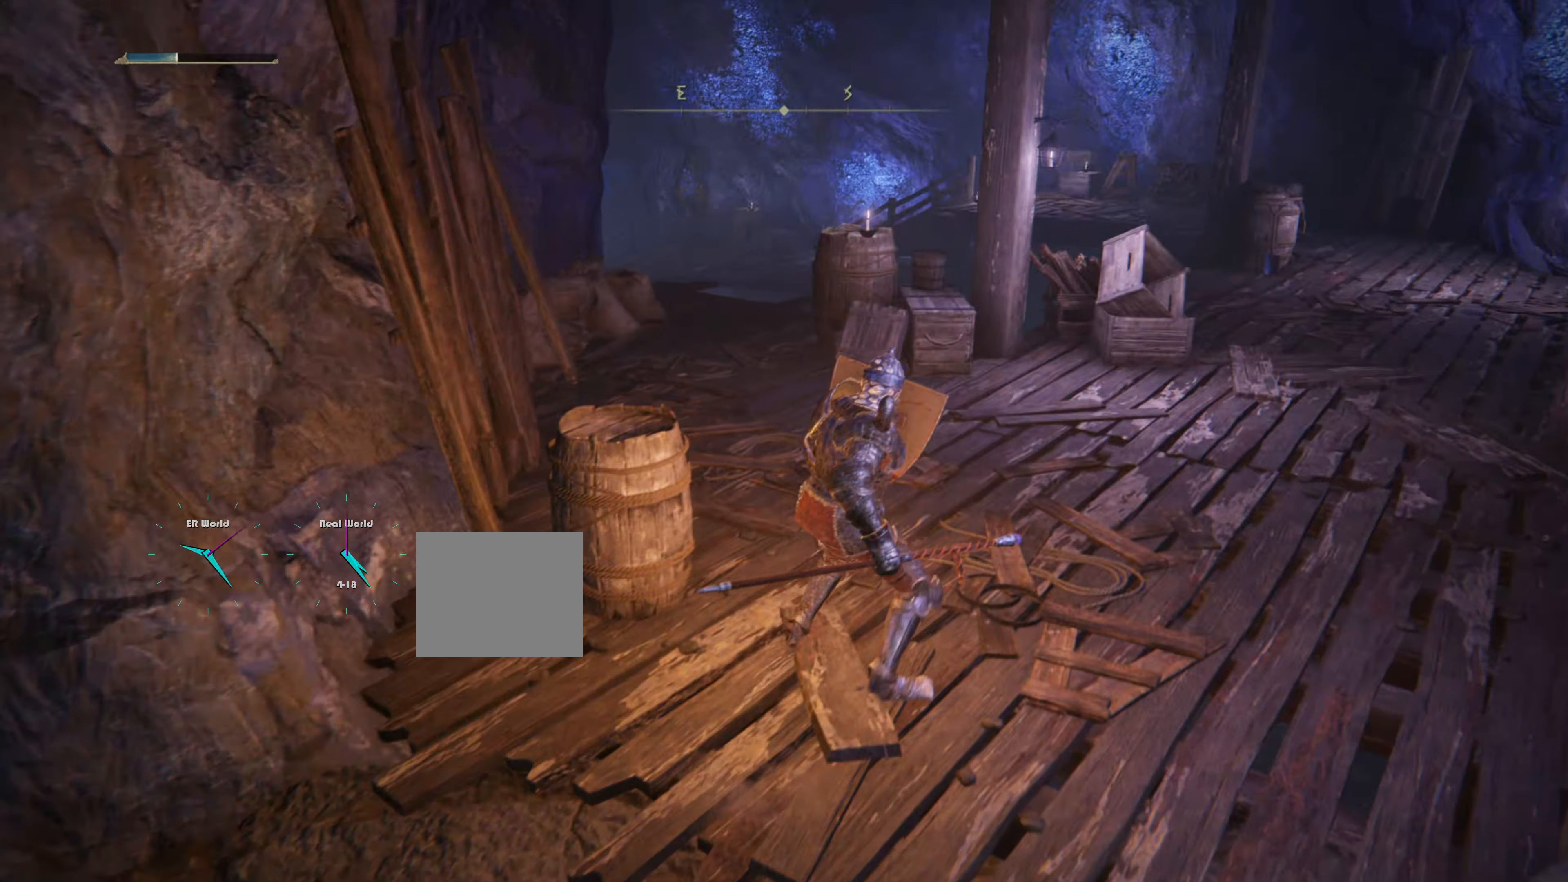
Gameplay with a controller (PlayStation layout); each line is a JSON object with the inputs held at the frame after it. "events" lists button and stick changes between this image and that frame as [ms after this image, input, new state], when the widget could be followed in between.
{"buttons": ["L1"], "left_stick": "up-right", "right_stick": "right", "events": [[83, "left_stick", "up-right"], [250, "right_stick", "left"], [433, "right_stick", "center"], [483, "right_stick", "right"]]}
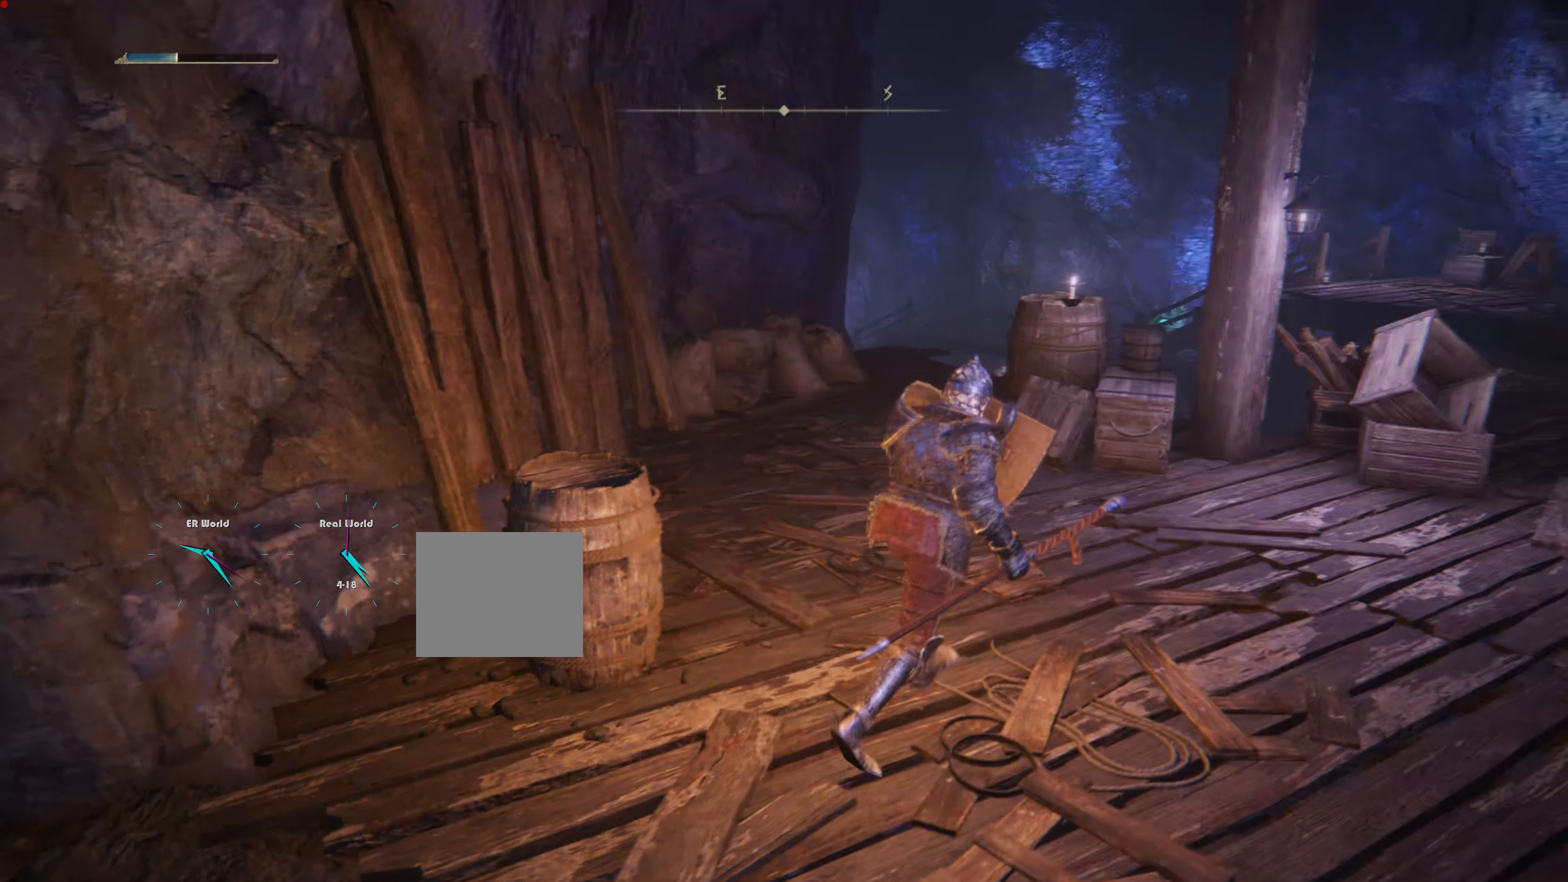
{"buttons": ["L1"], "left_stick": "up", "right_stick": "center", "events": [[166, "left_stick", "up"], [350, "right_stick", "center"]]}
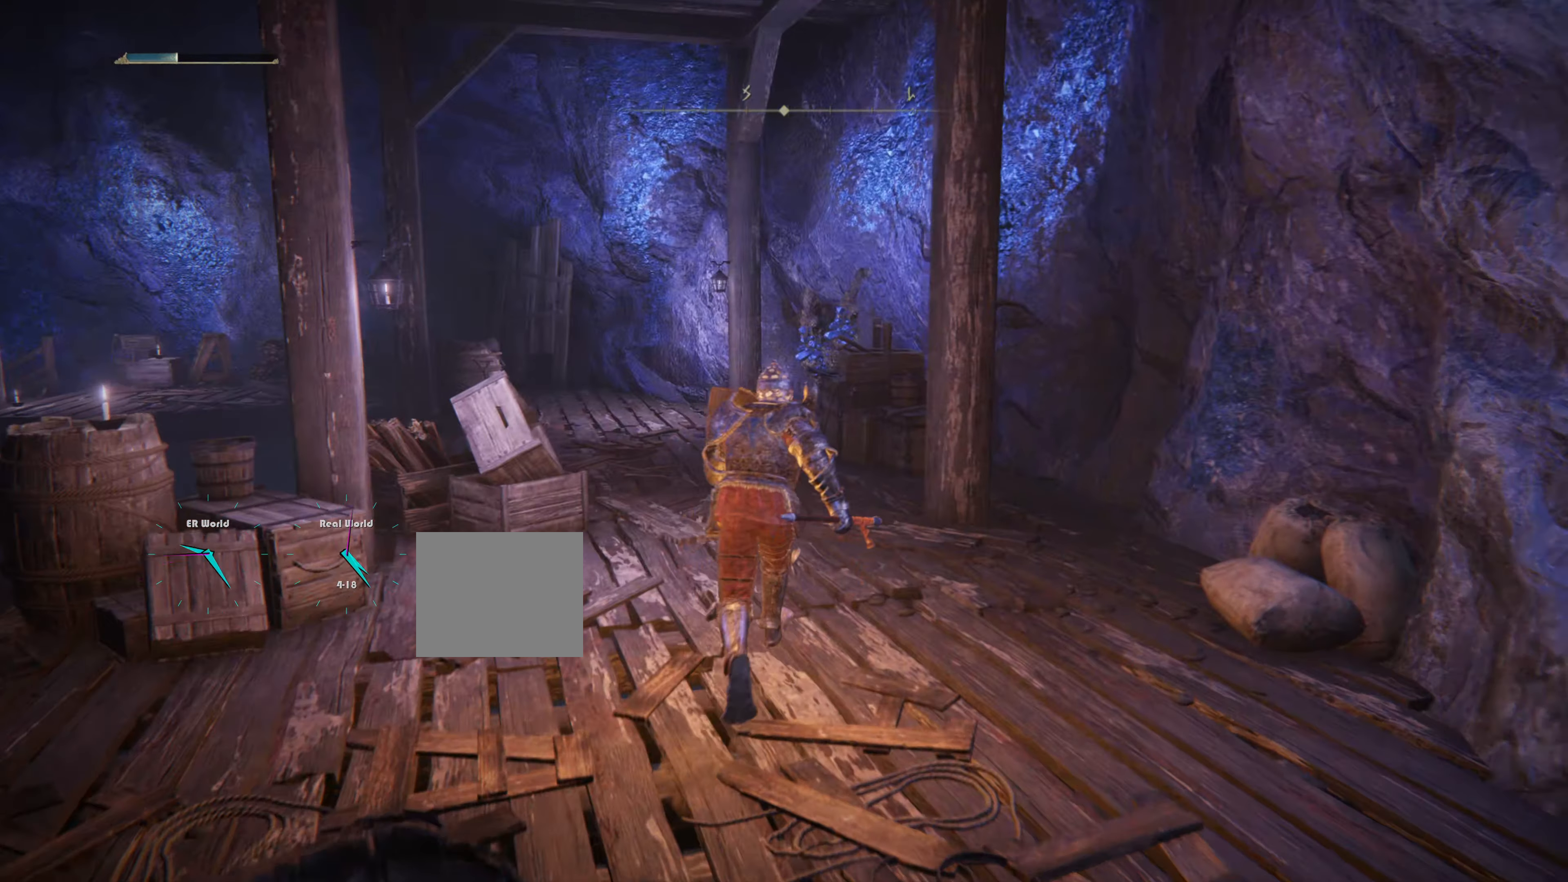
{"buttons": ["L1"], "left_stick": "up", "right_stick": "center", "events": [[117, "left_stick", "center"], [384, "left_stick", "up"]]}
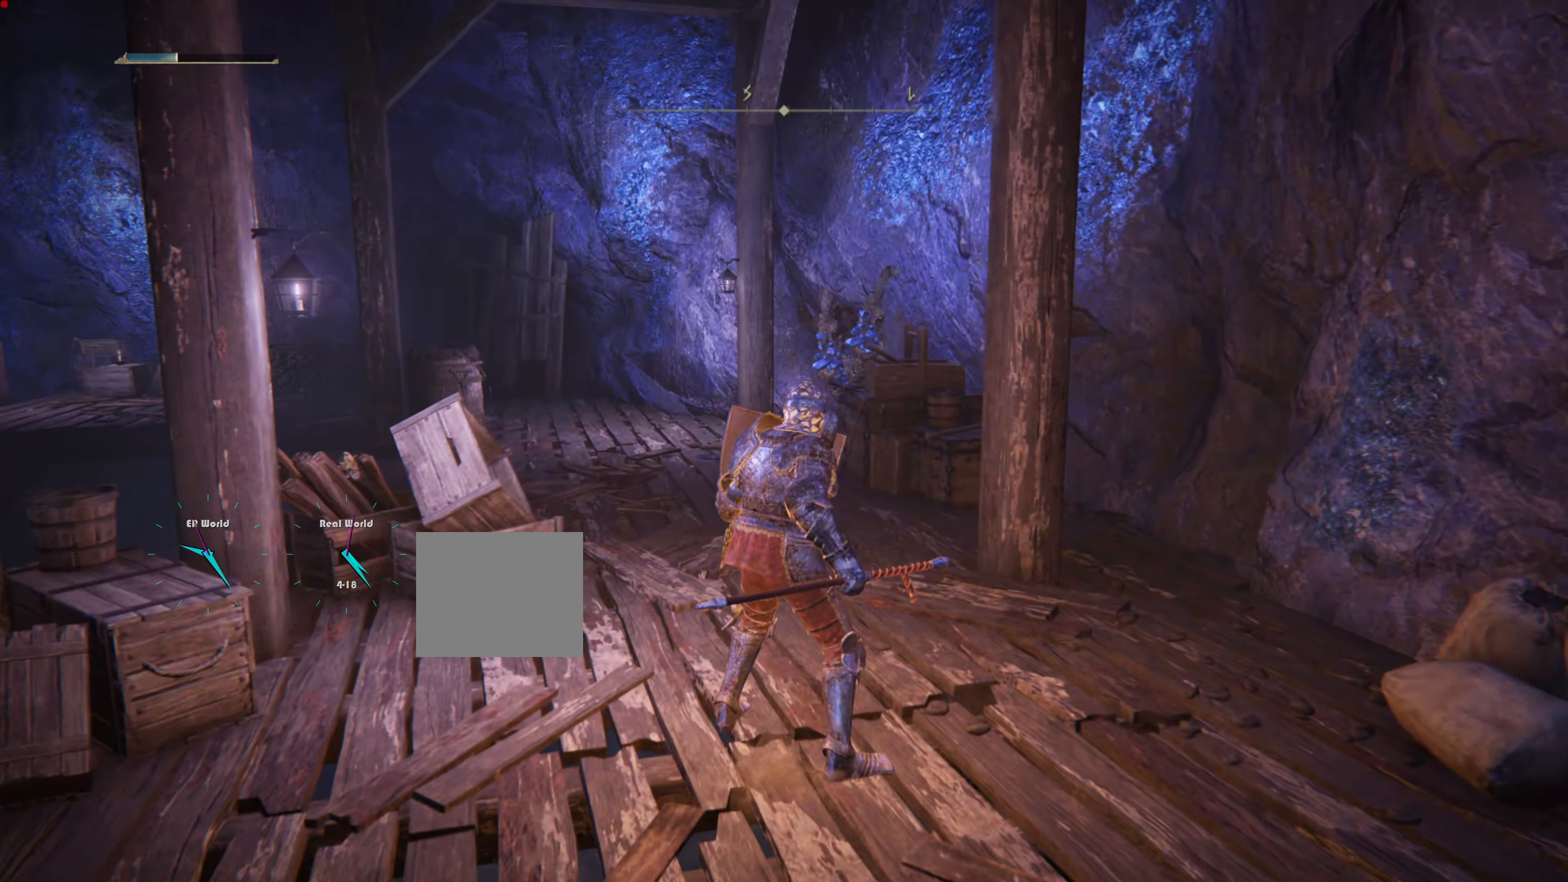
{"buttons": ["L1"], "left_stick": "center", "right_stick": "center", "events": [[100, "left_stick", "center"], [183, "R3", "down"], [283, "left_stick", "up"], [300, "R3", "up"], [500, "left_stick", "center"]]}